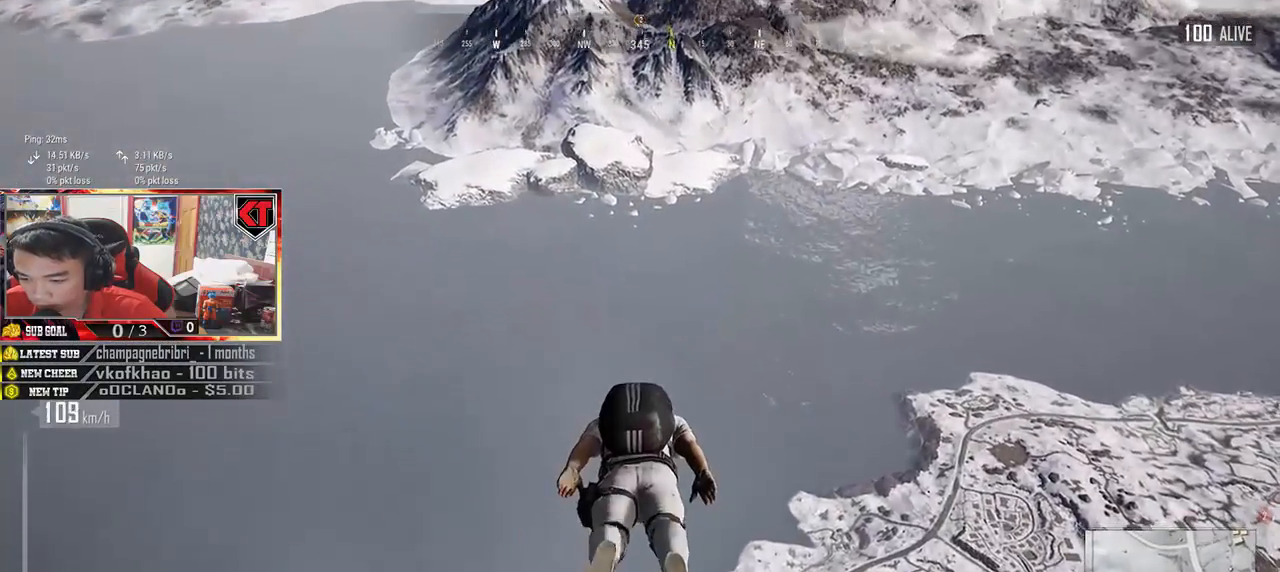
Gameplay with keyboard and mouse; each line is a JSON object with the keys and mouse buttons held at the frame after it. "events" lists presses ("down") and releases ("up") of "a", "c", "ctrl", "d", "e", "f", "q", "r", "s", "shift", "space", "tab", "v", "w", "x", "z", "mouse_left", "mouse_wheel", "mouse_right", "mouse_mb4" and "mouse_mb5" between this image and that frame as [ms after this image, input, new state], when the widget could be followed in between. "mouse_left", "mouse_wheel", "mouse_right", "mouse_mb4", "mouse_mb5" = the "left", "wheel", "right", "mb4", "mb5" buttons of the "mouse" list. No other keys are recorded. "wheel" means that the mouse wheel is clicked or scrolled. Mouse movement is not recorded.
{"keys": ["w"], "mouse": [], "events": []}
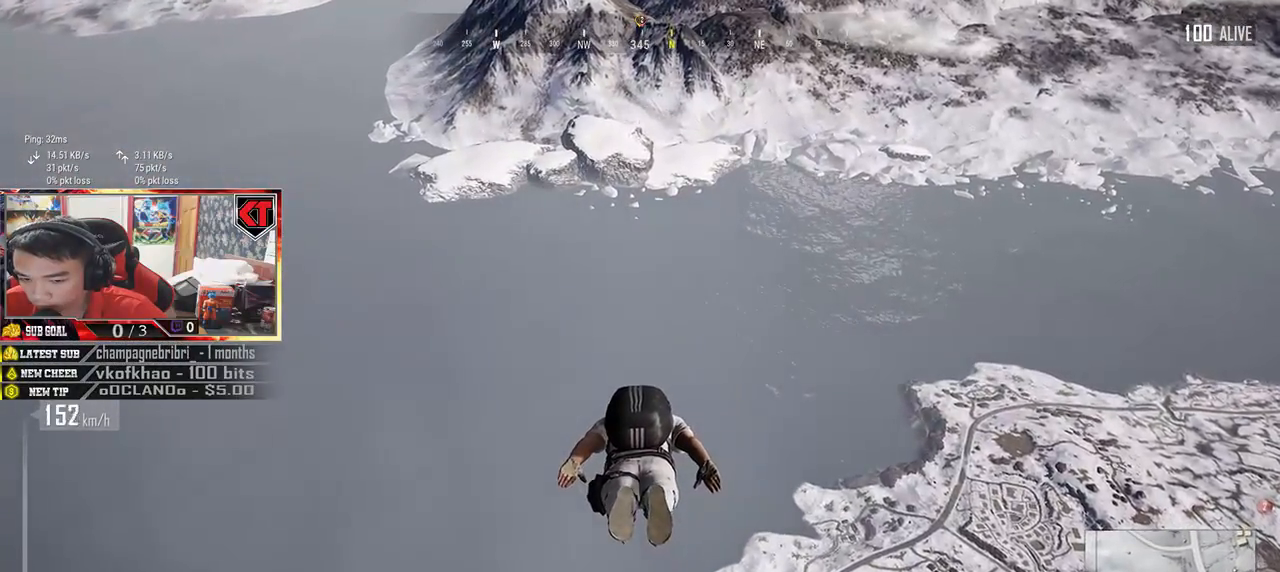
{"keys": ["w"], "mouse": [], "events": []}
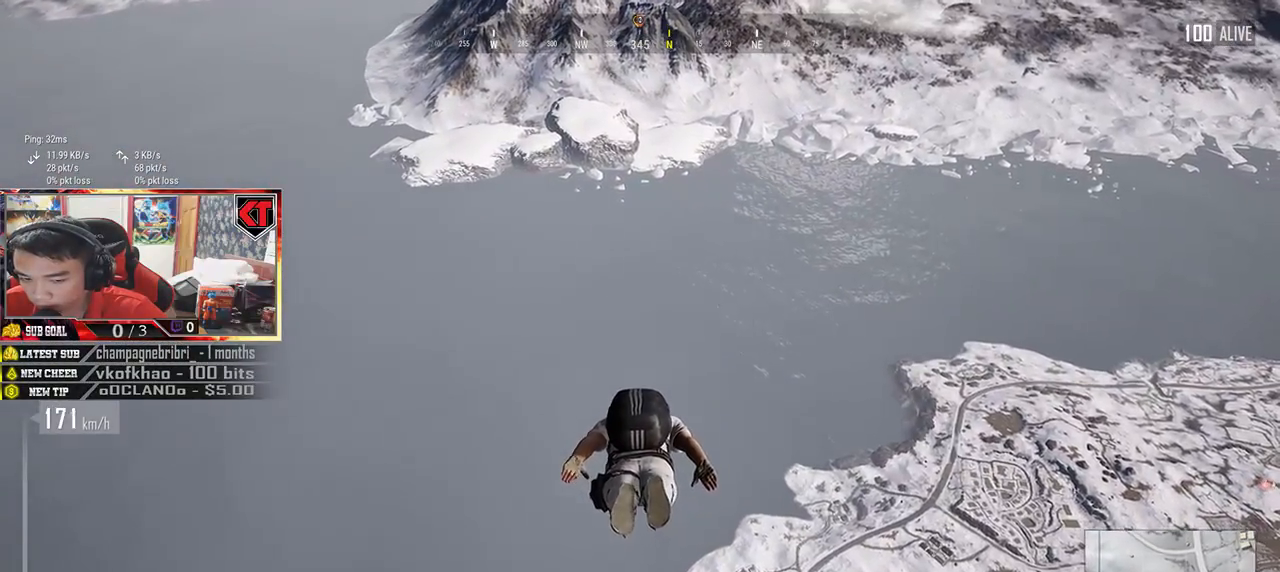
{"keys": ["w"], "mouse": [], "events": []}
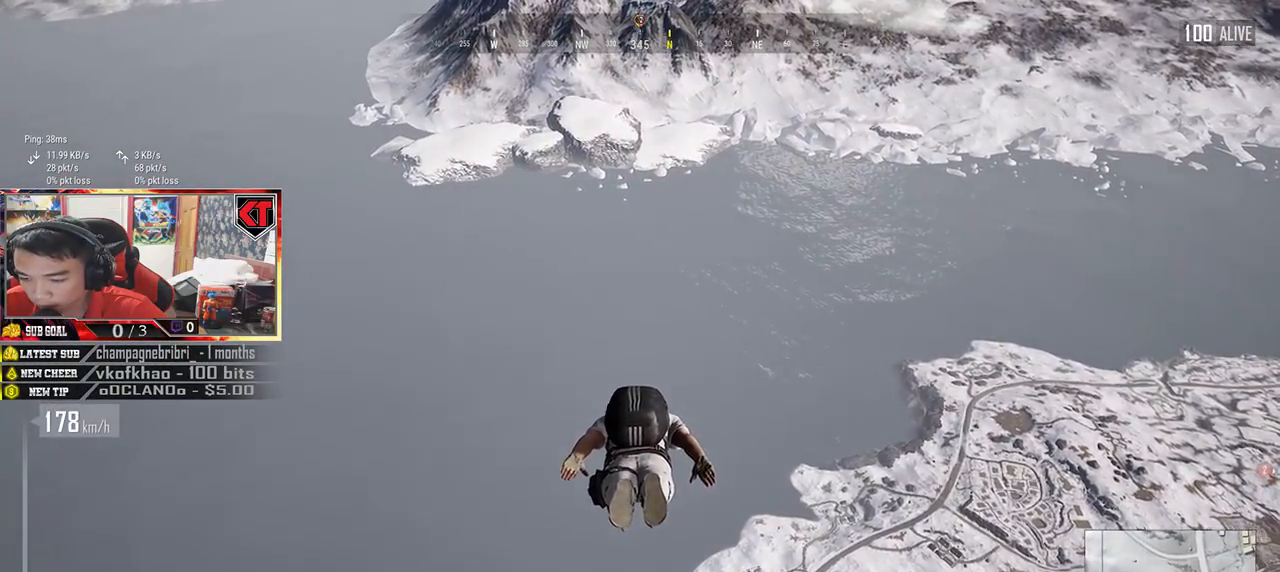
{"keys": ["w"], "mouse": [], "events": []}
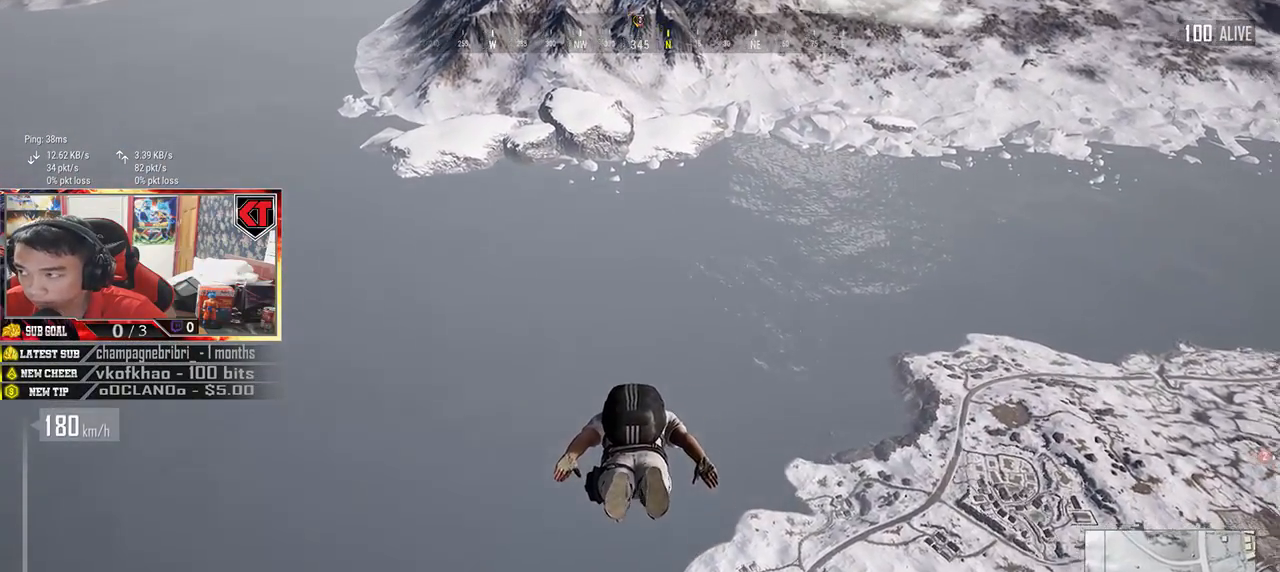
{"keys": ["w"], "mouse": [], "events": []}
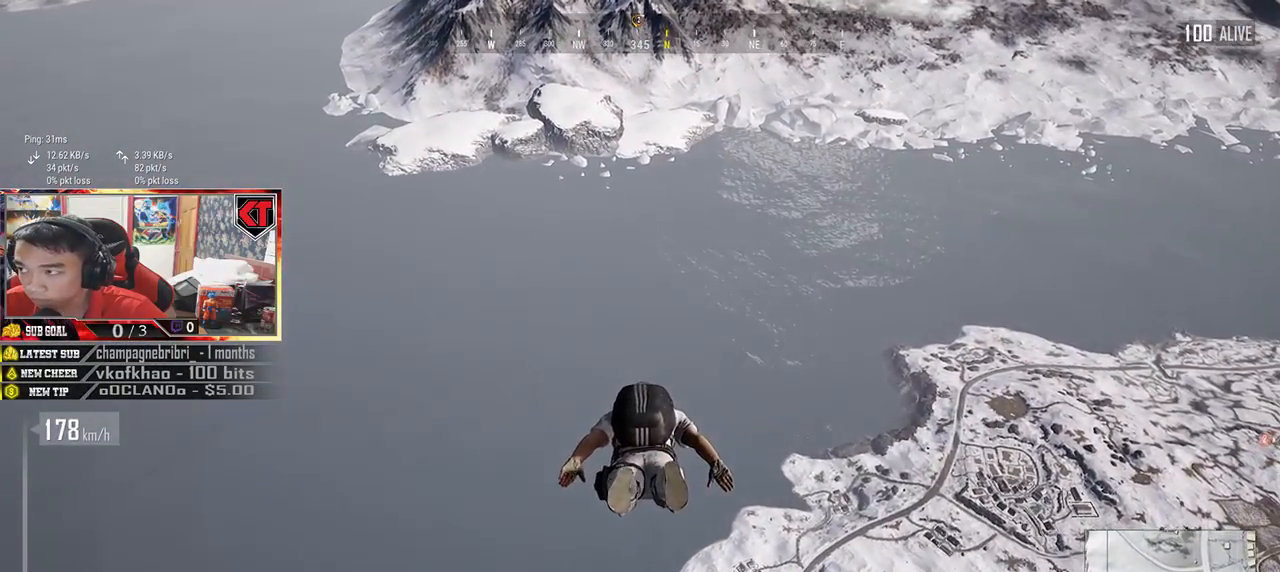
{"keys": ["w"], "mouse": [], "events": [[117, "v", "down"], [267, "v", "up"]]}
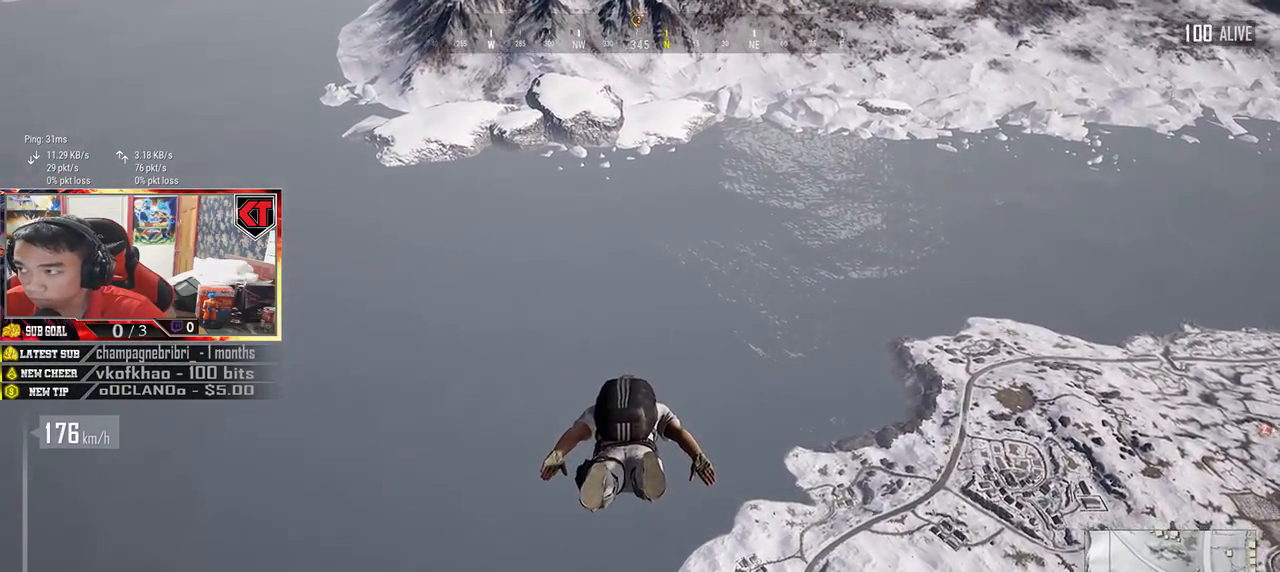
{"keys": ["w"], "mouse": [], "events": []}
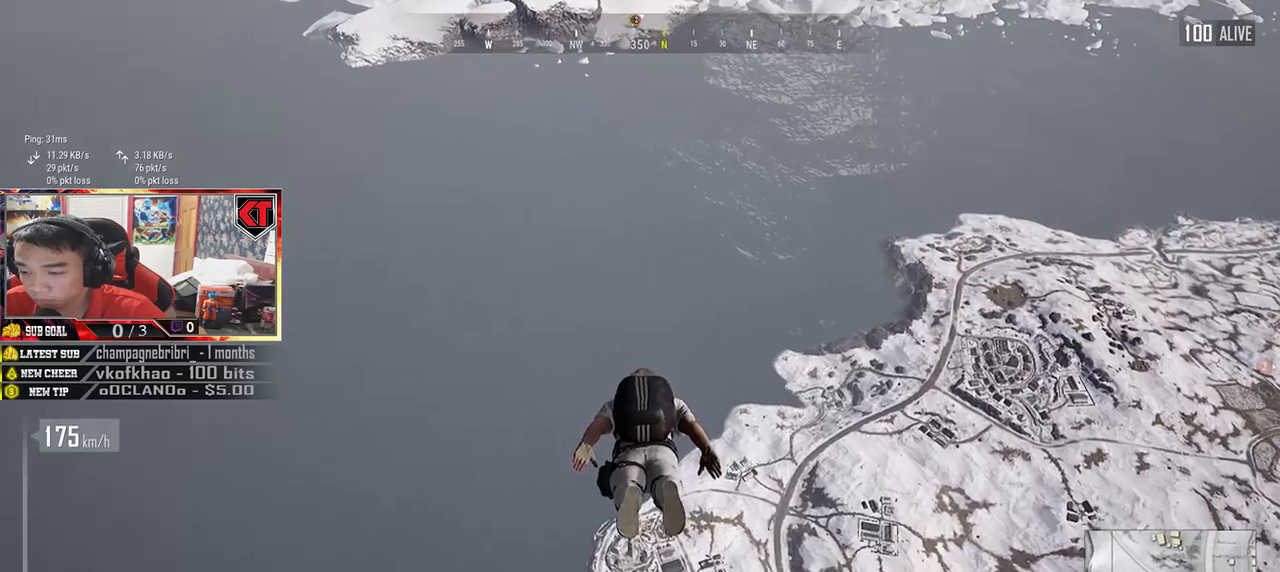
{"keys": ["w"], "mouse": [], "events": []}
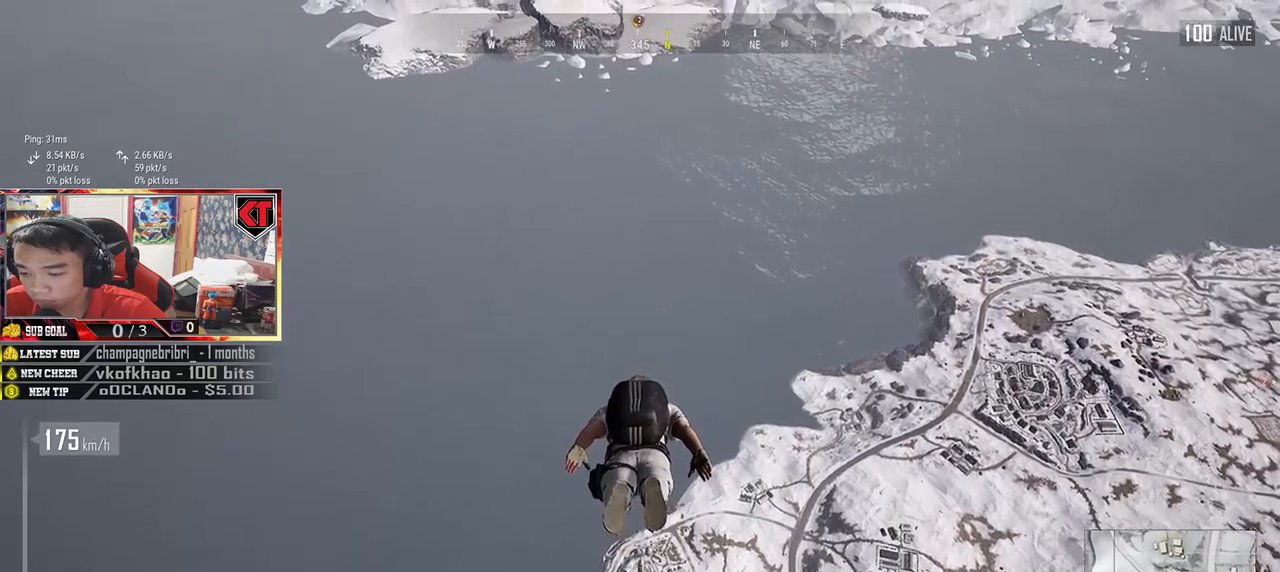
{"keys": ["w"], "mouse": [], "events": []}
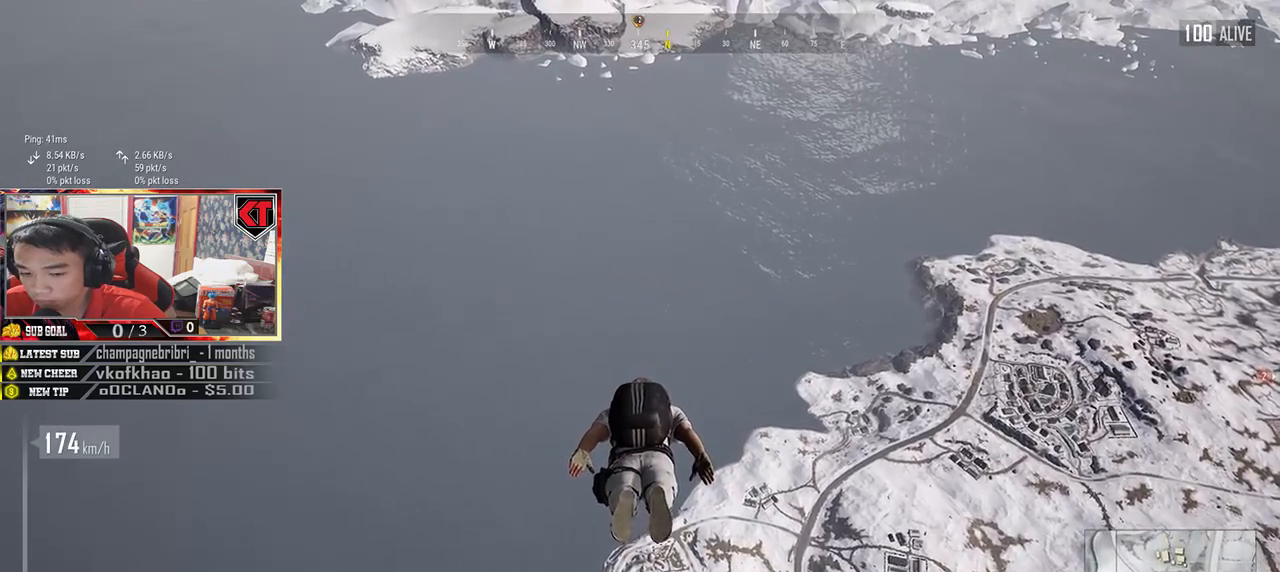
{"keys": ["w"], "mouse": [], "events": []}
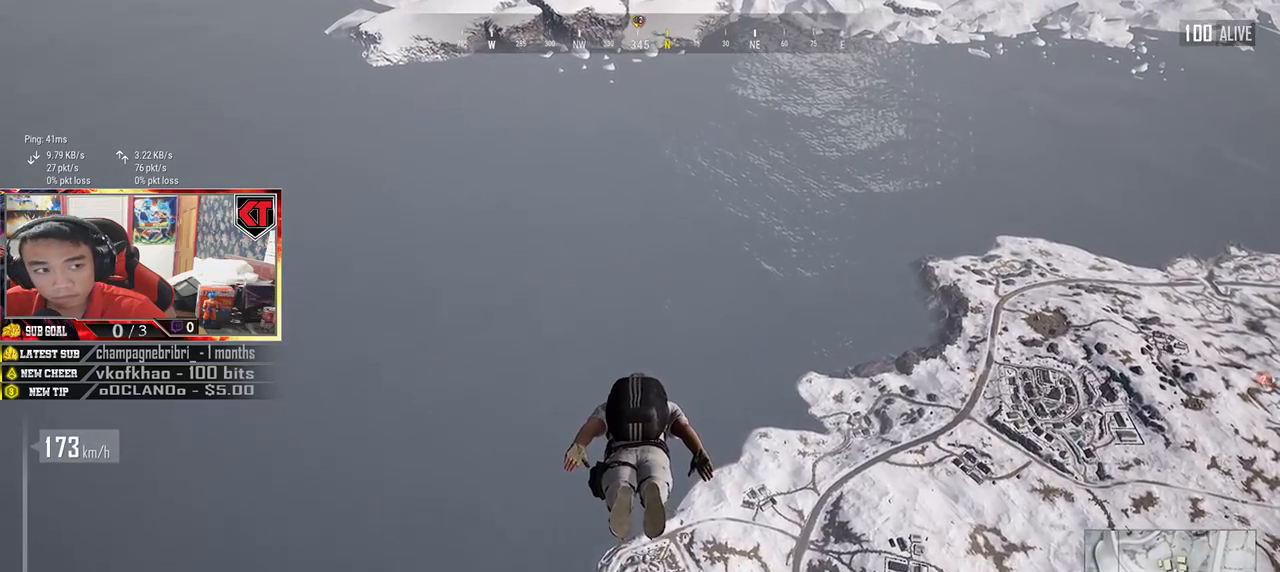
{"keys": ["w"], "mouse": [], "events": []}
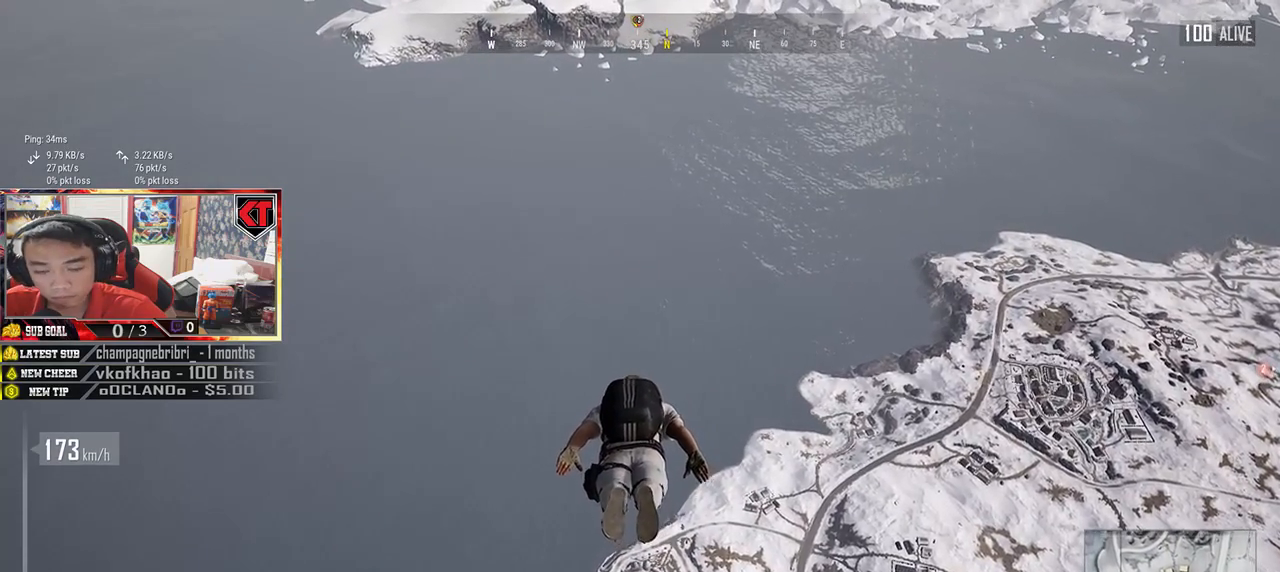
{"keys": ["w"], "mouse": [], "events": []}
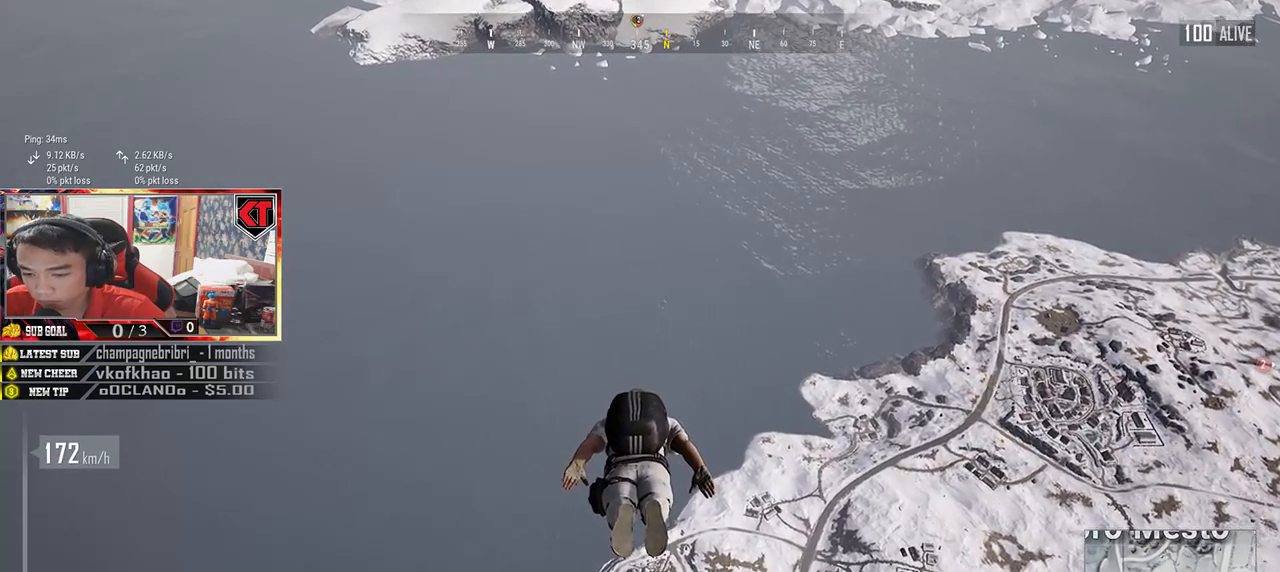
{"keys": ["w"], "mouse": [], "events": []}
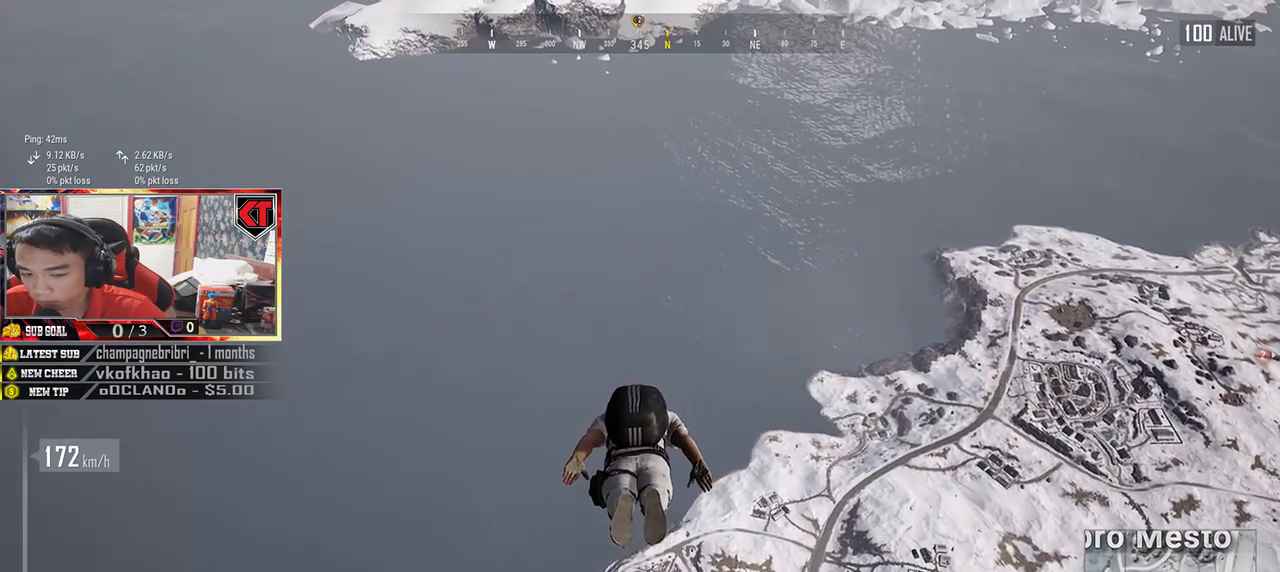
{"keys": ["w"], "mouse": [], "events": []}
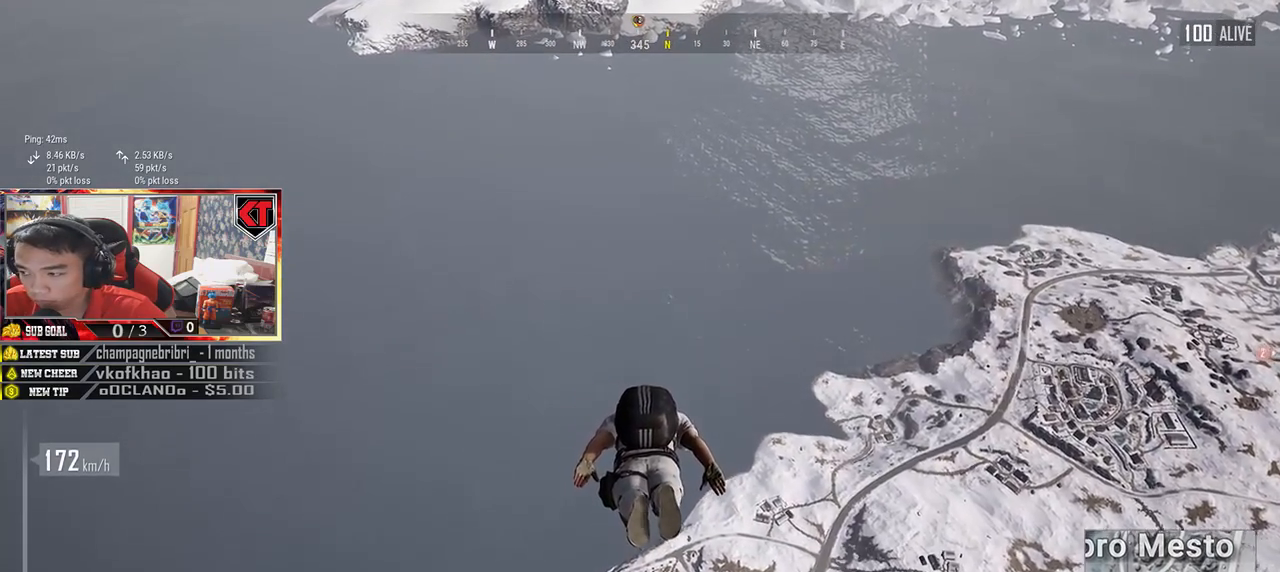
{"keys": ["w"], "mouse": [], "events": []}
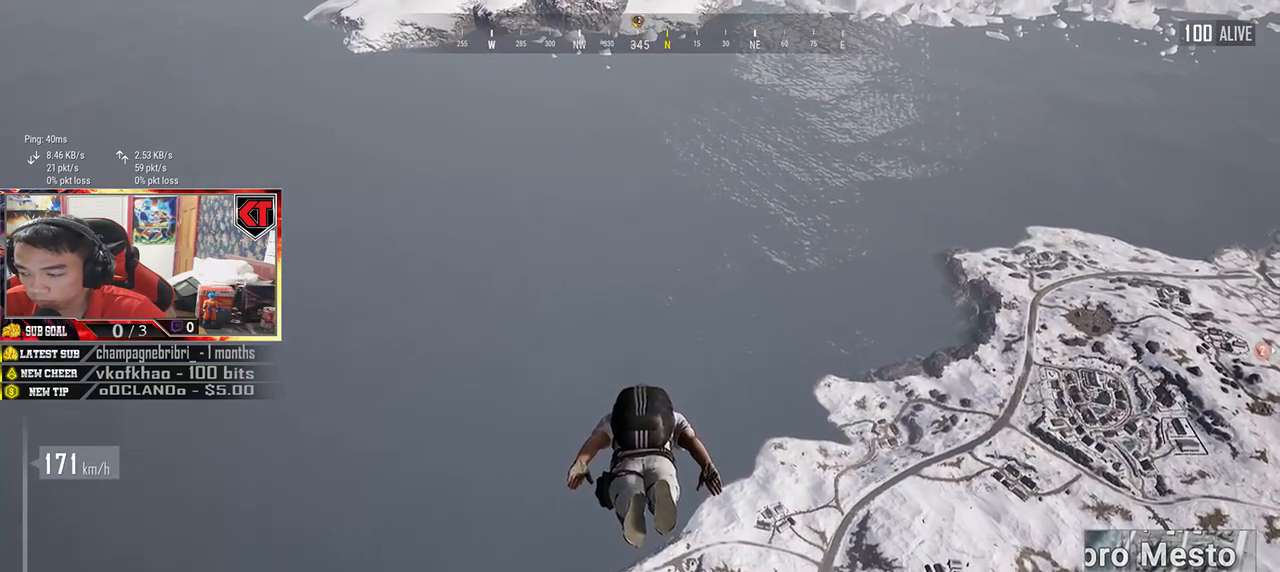
{"keys": ["w"], "mouse": [], "events": []}
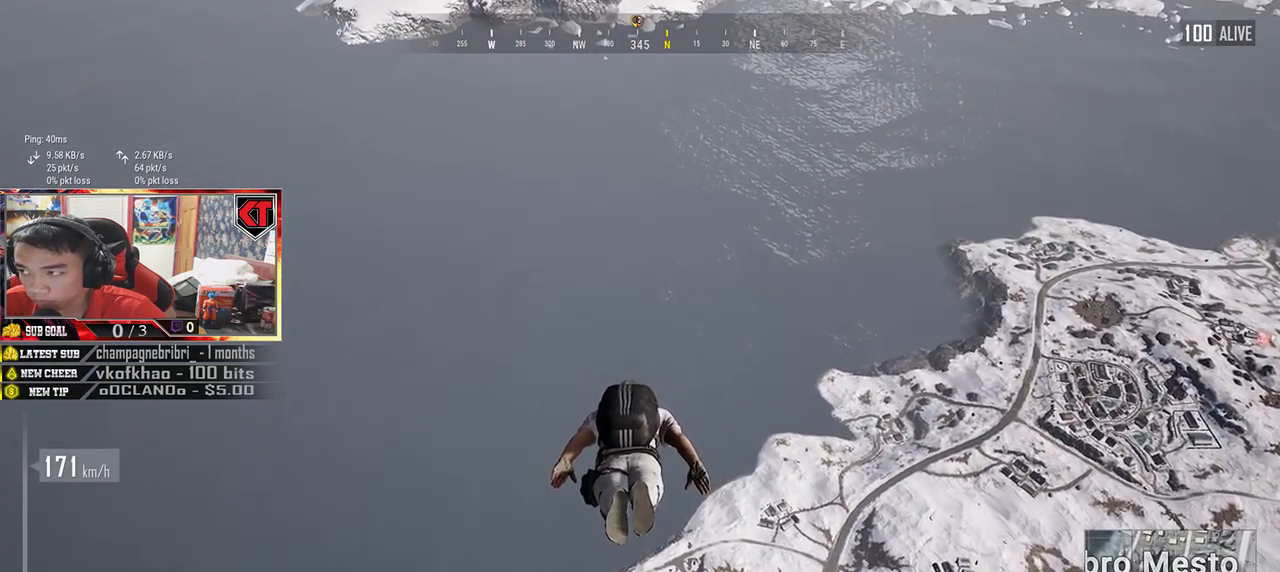
{"keys": ["w"], "mouse": [], "events": []}
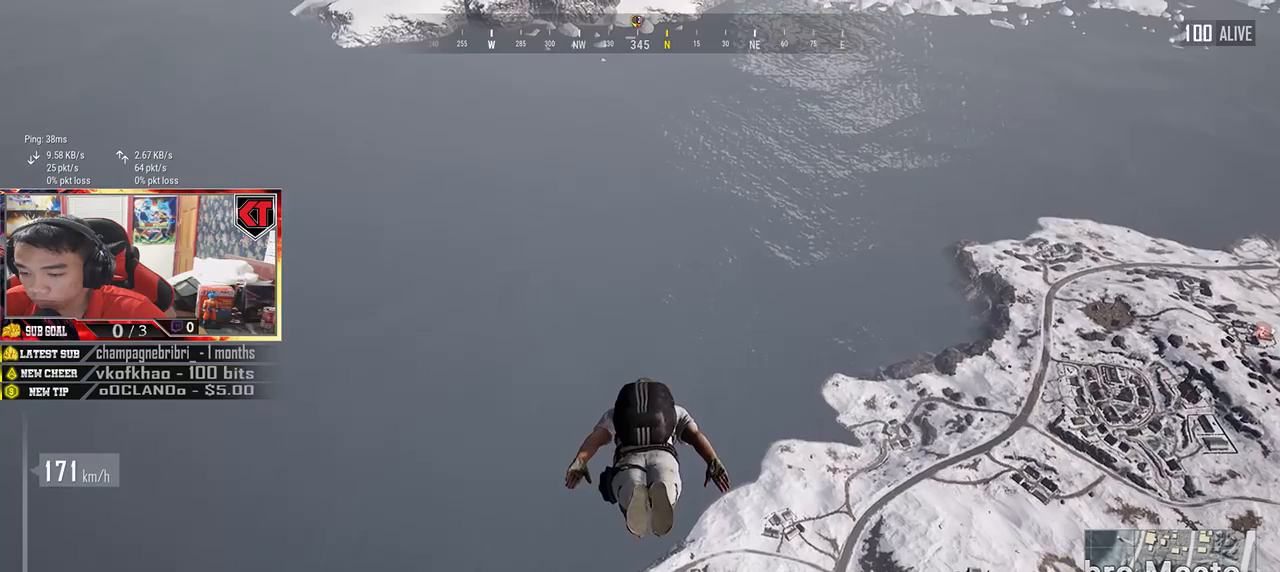
{"keys": ["w"], "mouse": [], "events": []}
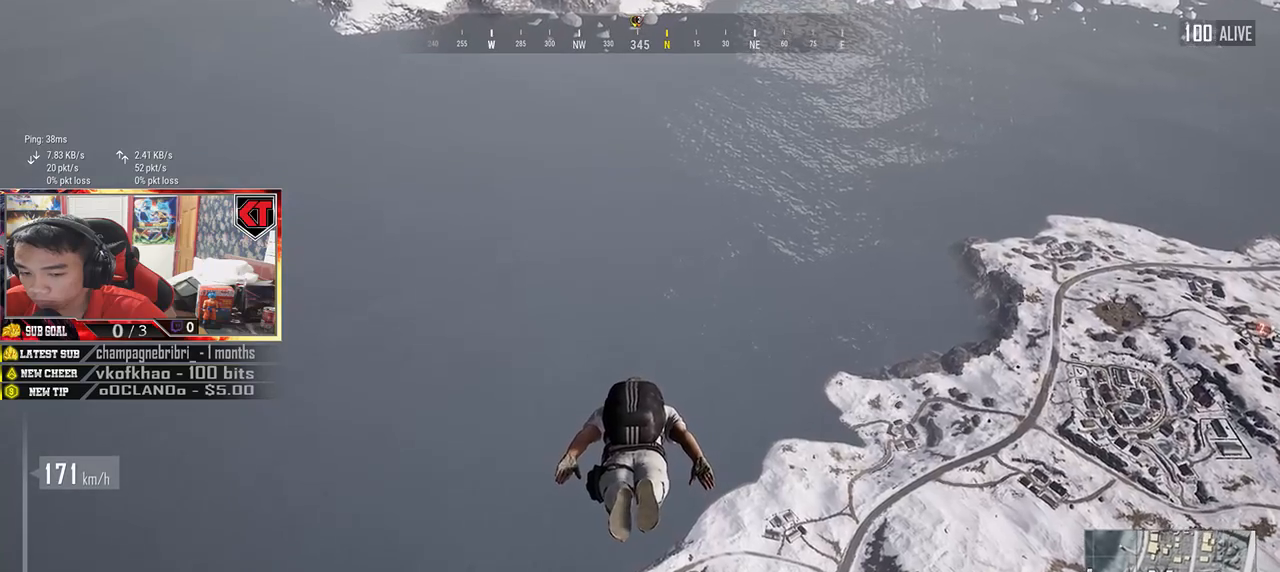
{"keys": ["w"], "mouse": [], "events": []}
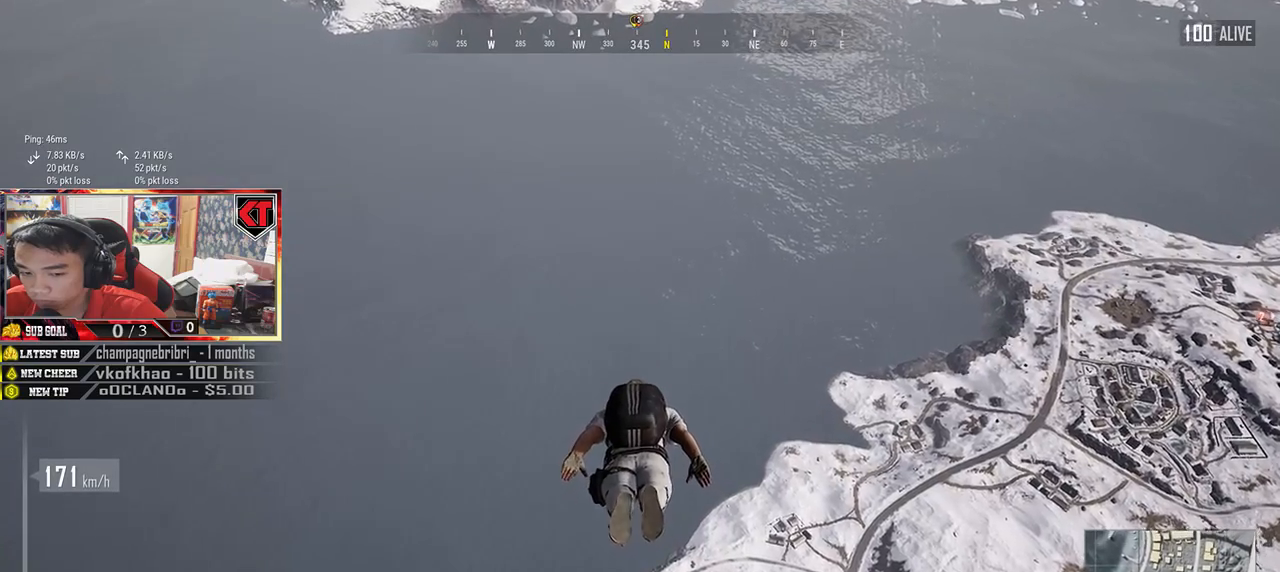
{"keys": ["w"], "mouse": [], "events": []}
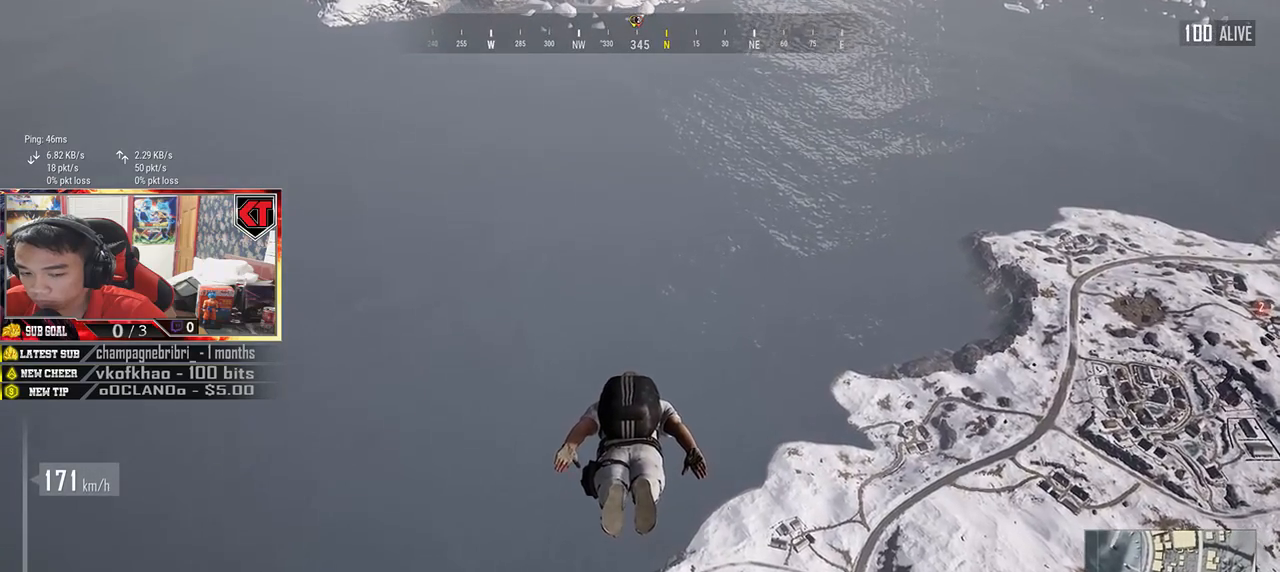
{"keys": ["w"], "mouse": [], "events": []}
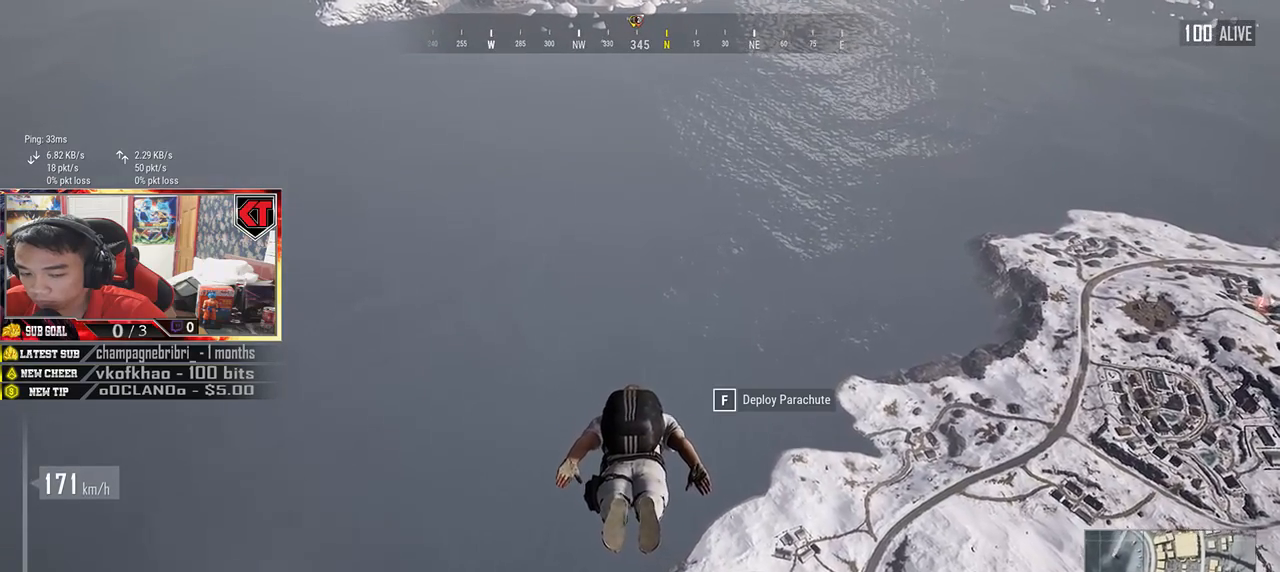
{"keys": ["w"], "mouse": [], "events": []}
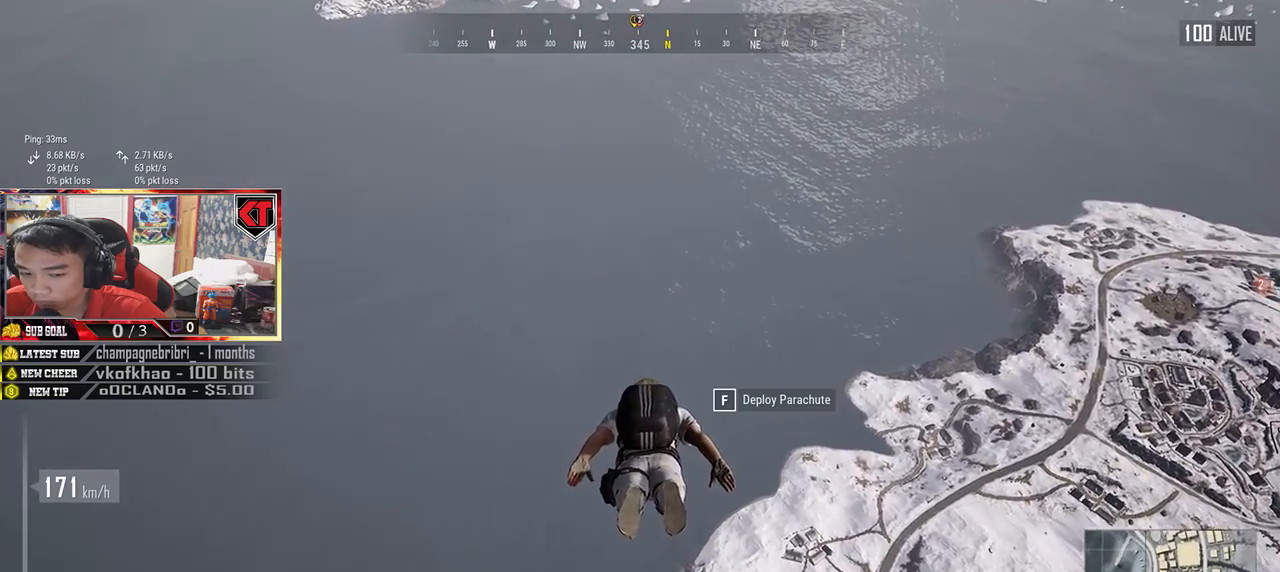
{"keys": ["w"], "mouse": [], "events": []}
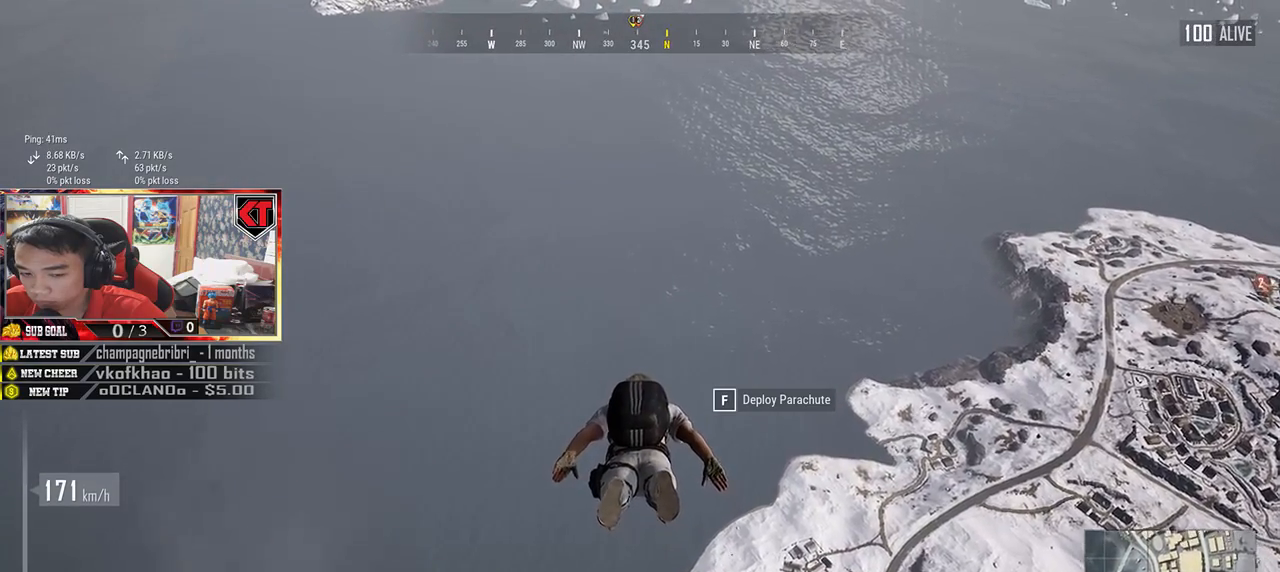
{"keys": ["w"], "mouse": [], "events": []}
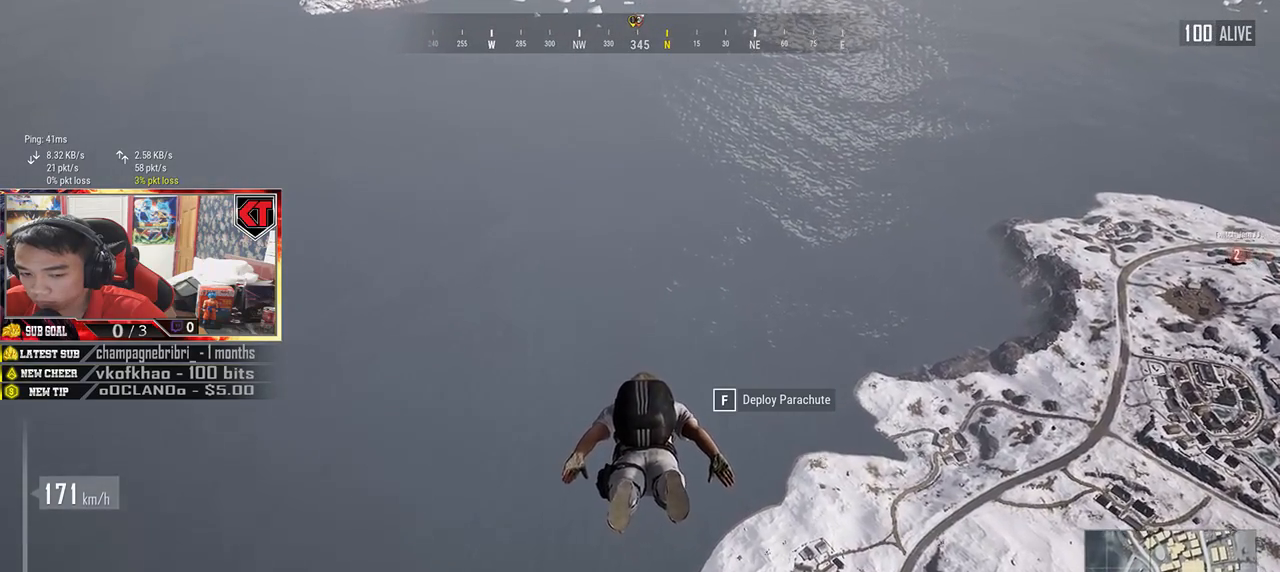
{"keys": ["w"], "mouse": [], "events": []}
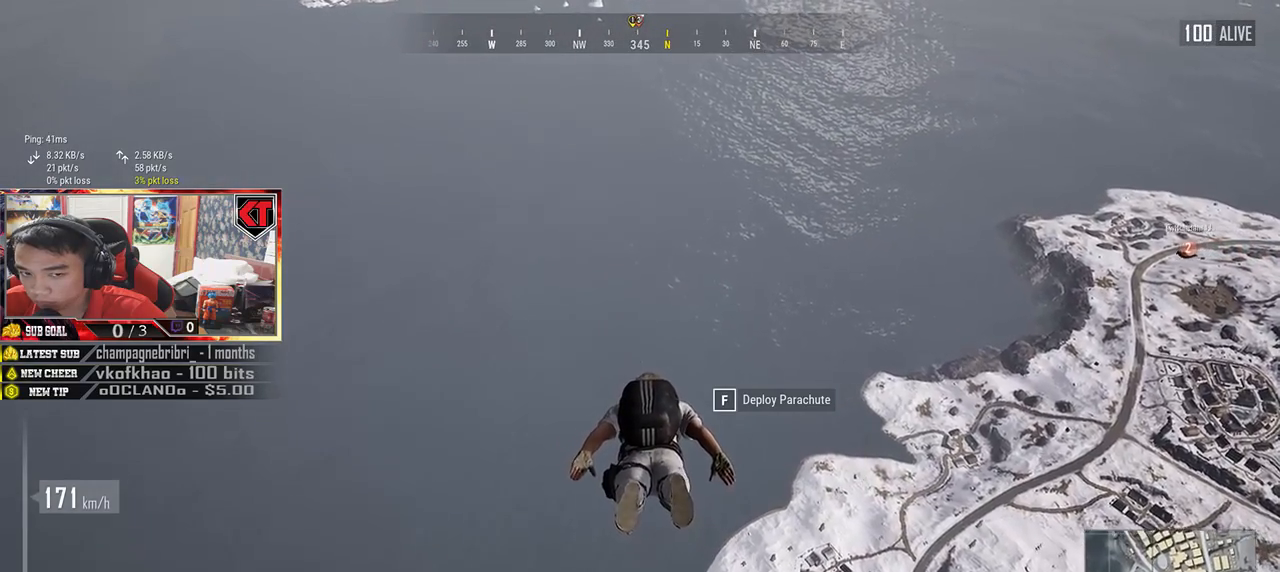
{"keys": ["w"], "mouse": [], "events": []}
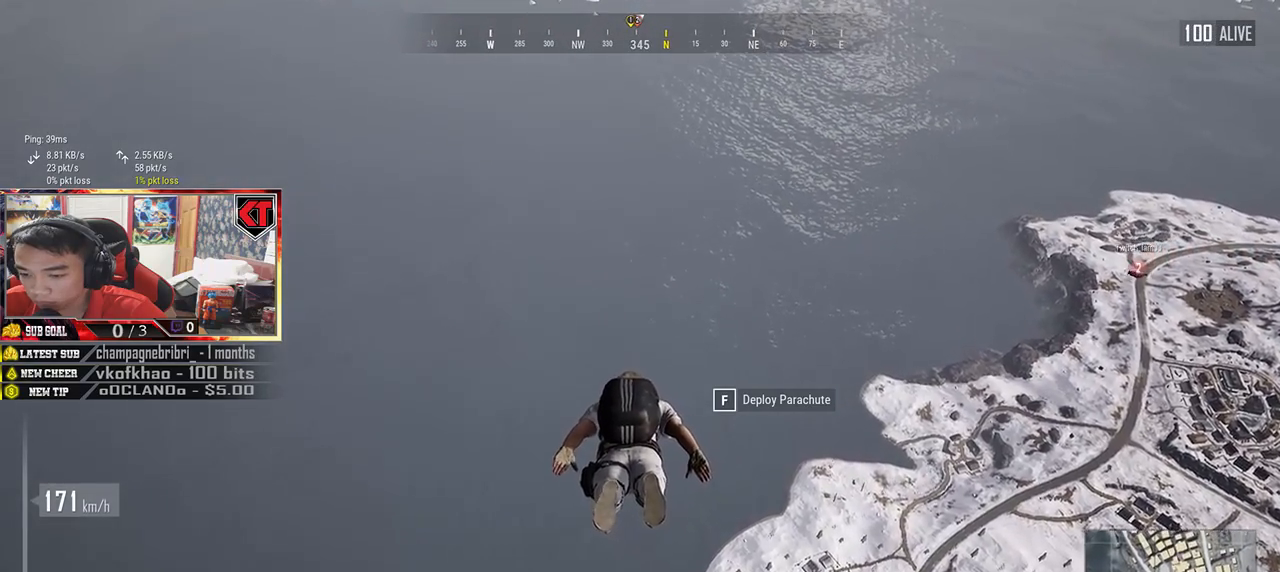
{"keys": ["w"], "mouse": [], "events": []}
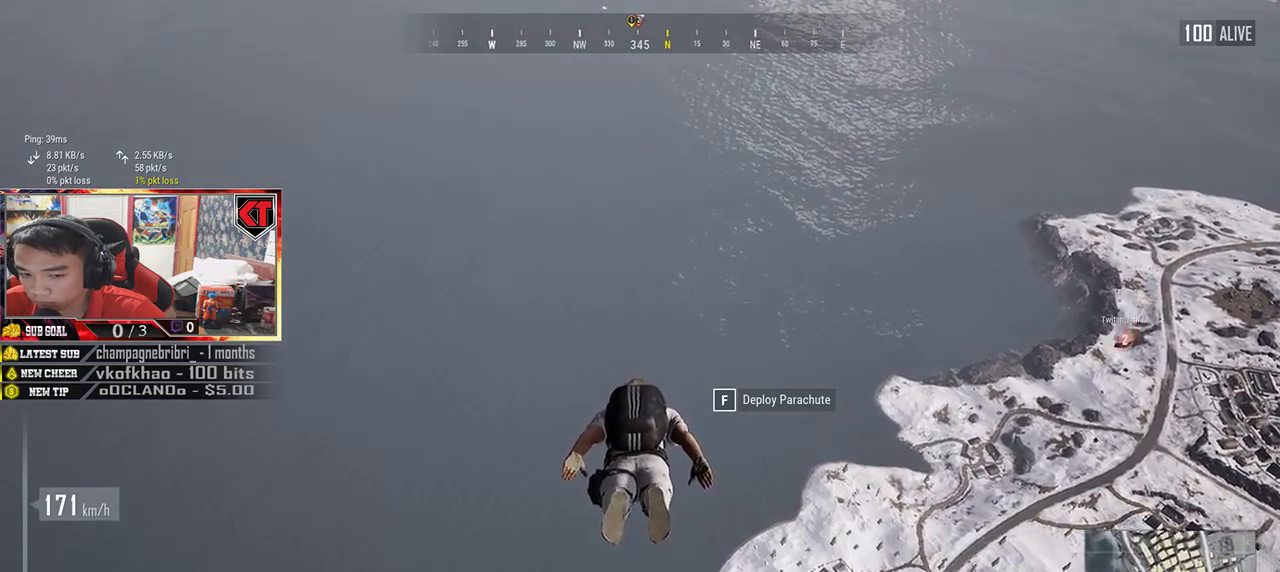
{"keys": ["w"], "mouse": []}
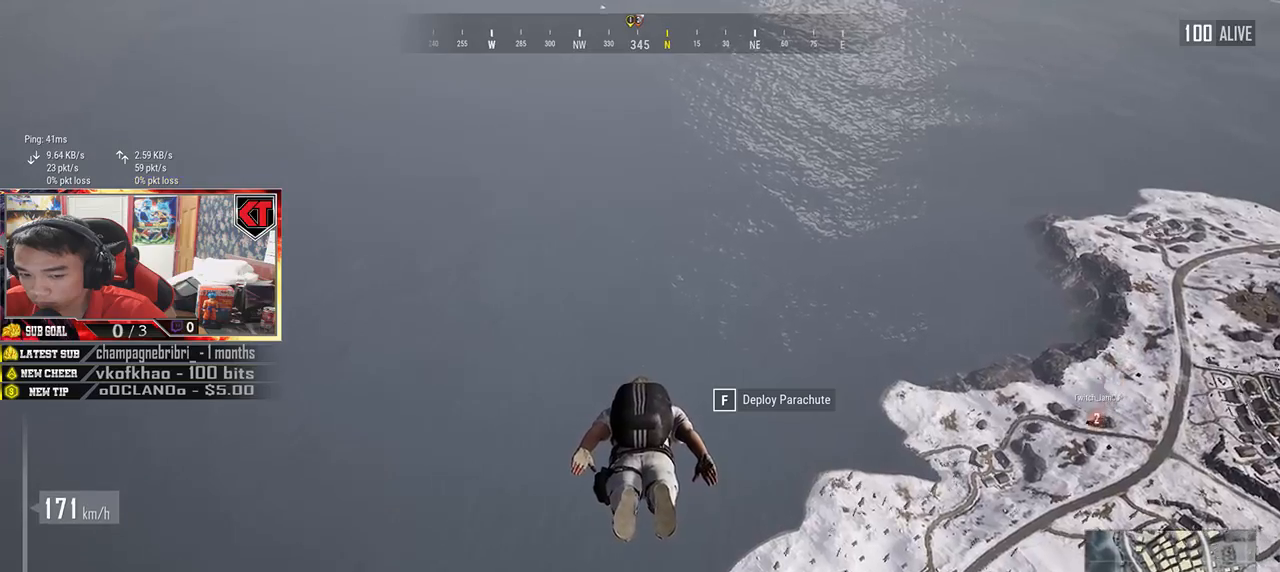
{"keys": ["w"], "mouse": [], "events": []}